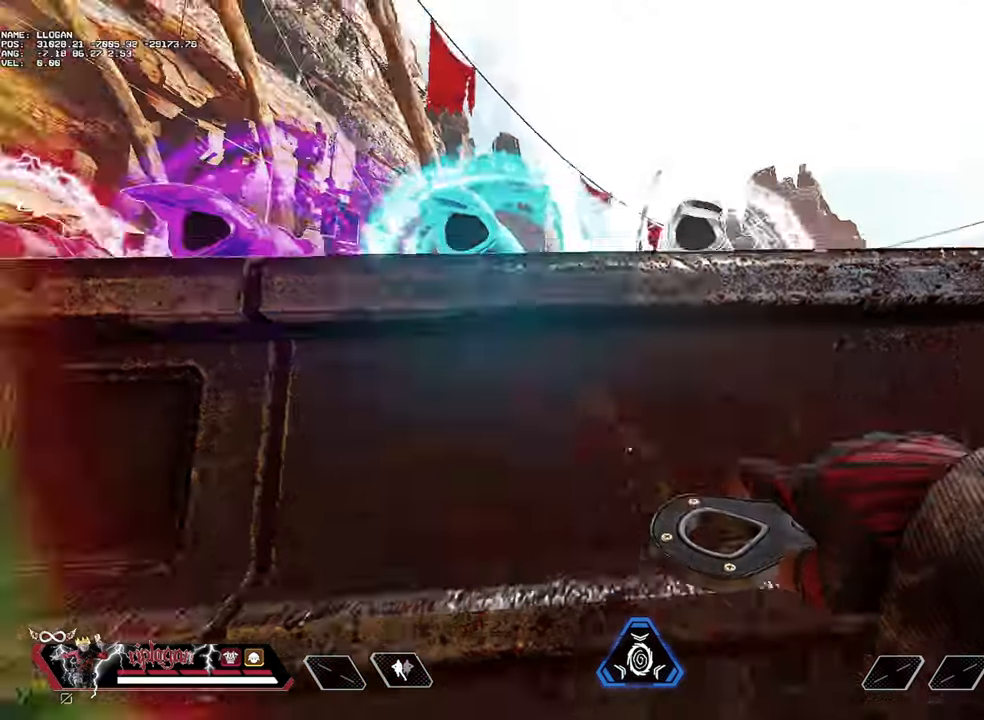
Gameplay with keyboard and mouse; each line is a JSON object with the keys and mouse buttons held at the frame after it. "events" lists presses ("down") and releases ("up") of "1", "2", "3", "a", "alt", "c", "ctrl", "d", "e", "f", "g", "r", "s", "space", "t", "tab", "v", "w", "mouse_left" and "mouse_right" between this image and that frame as [ms after this image, input, new state], when the widget could be followed in between. "mouse_left", "mouse_right" = the "left", "right" buttons of the "mouse" list. No other keys are recorded. Not read: mouse_move mouse_wheel.
{"keys": ["w"], "mouse": [], "events": []}
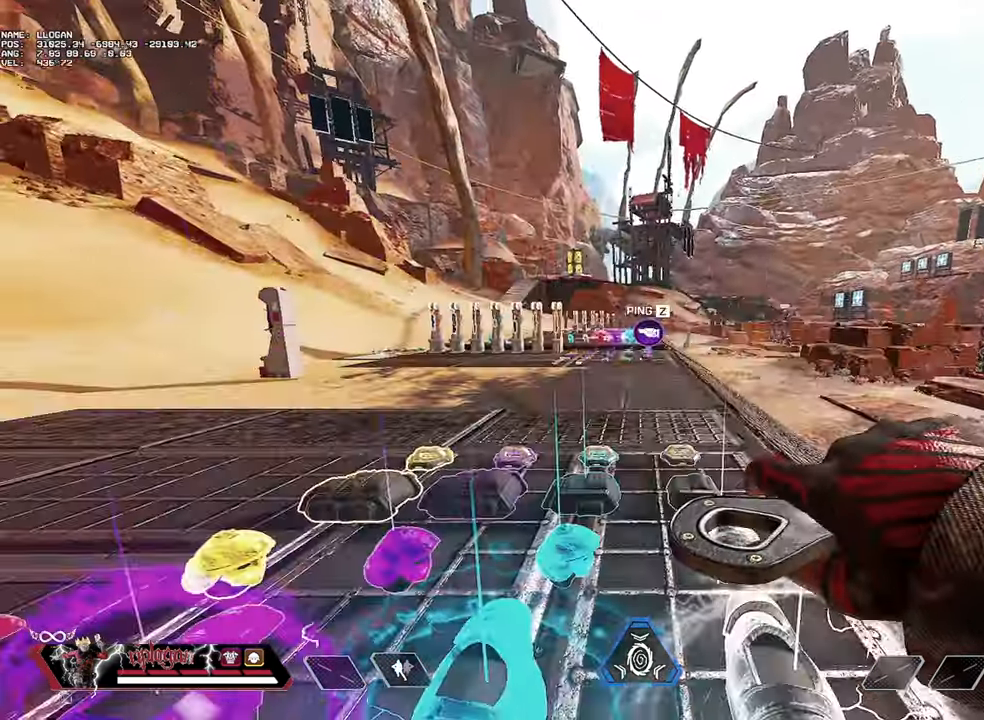
{"keys": ["w"], "mouse": [], "events": [[17, "c", "down"], [17, "space", "down"], [67, "c", "up"], [67, "space", "up"], [117, "space", "down"], [167, "space", "up"]]}
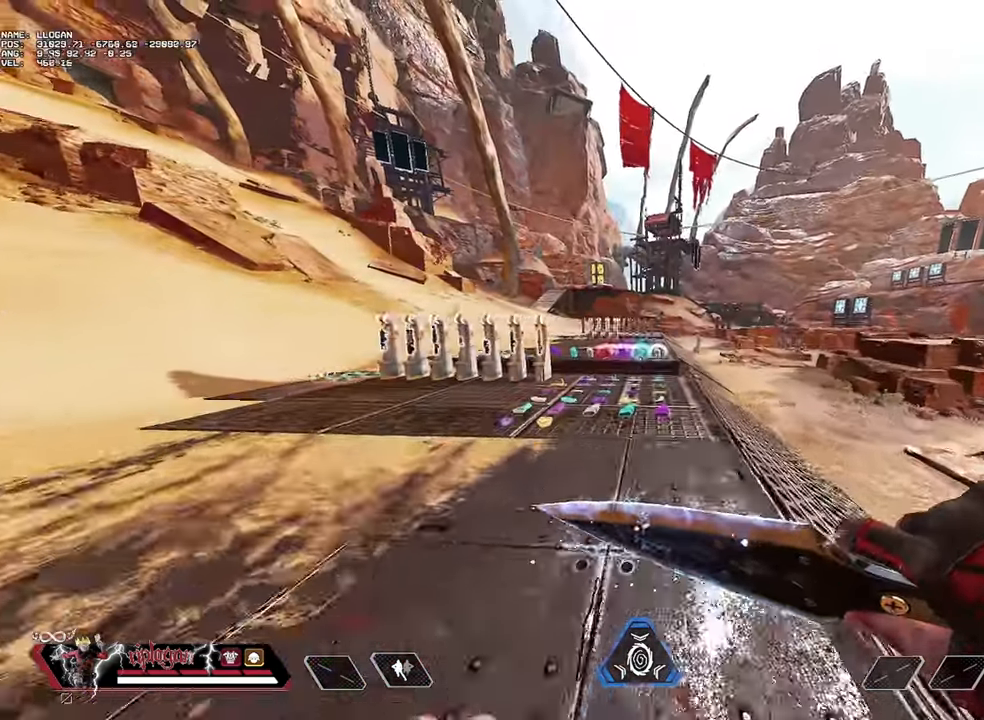
{"keys": ["ctrl"], "mouse": [], "events": [[34, "w", "up"], [84, "ctrl", "down"]]}
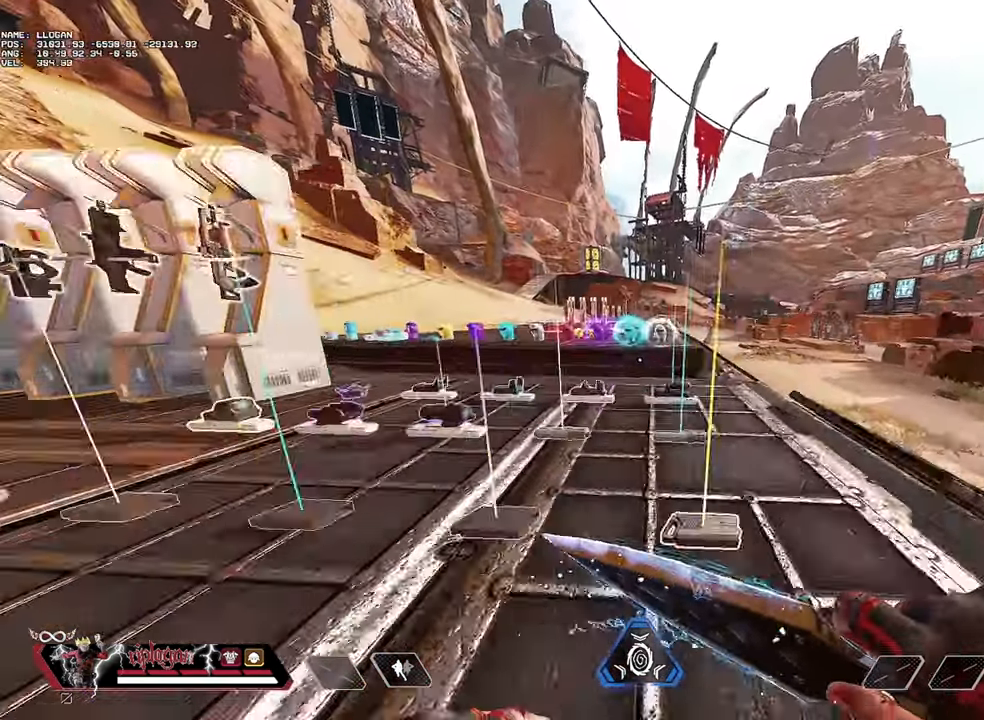
{"keys": ["ctrl"], "mouse": [], "events": []}
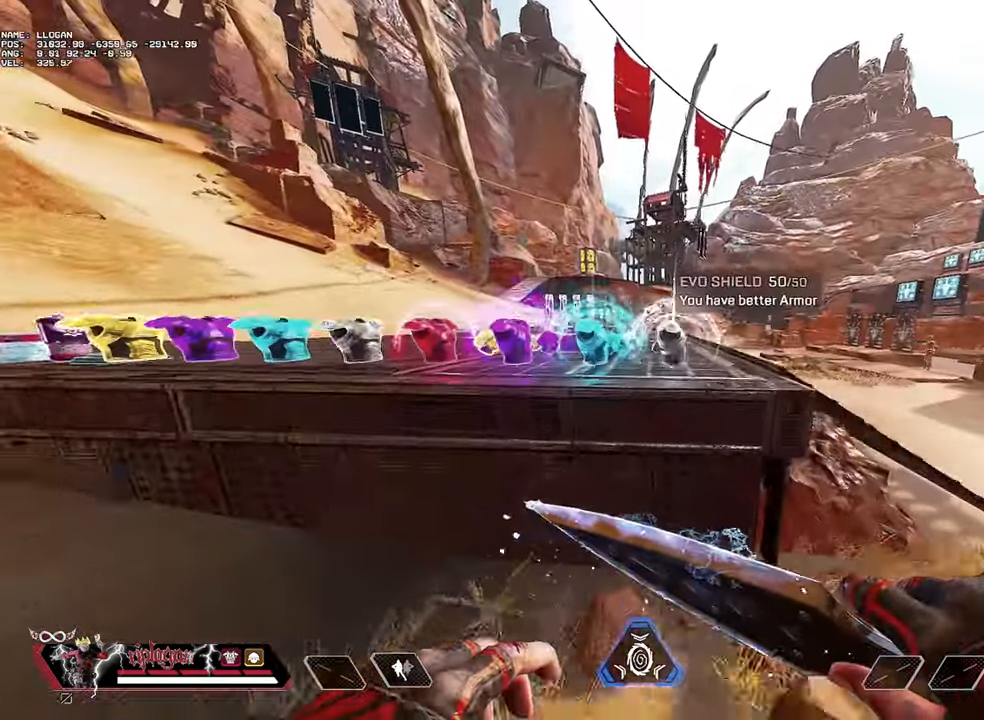
{"keys": [], "mouse": [], "events": [[117, "ctrl", "up"]]}
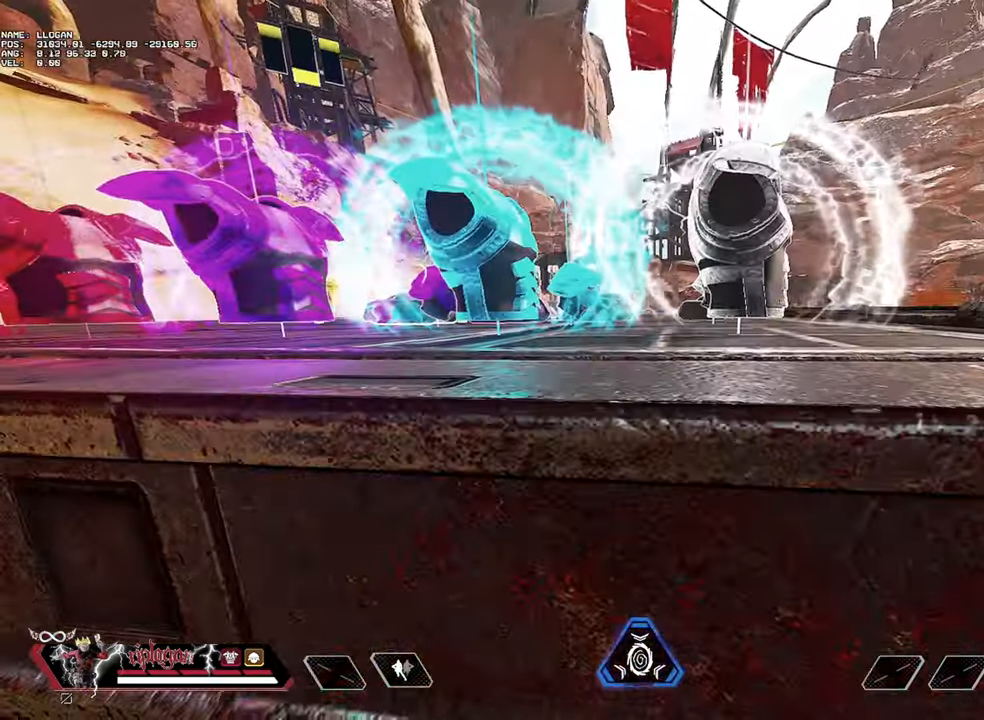
{"keys": [], "mouse": [], "events": []}
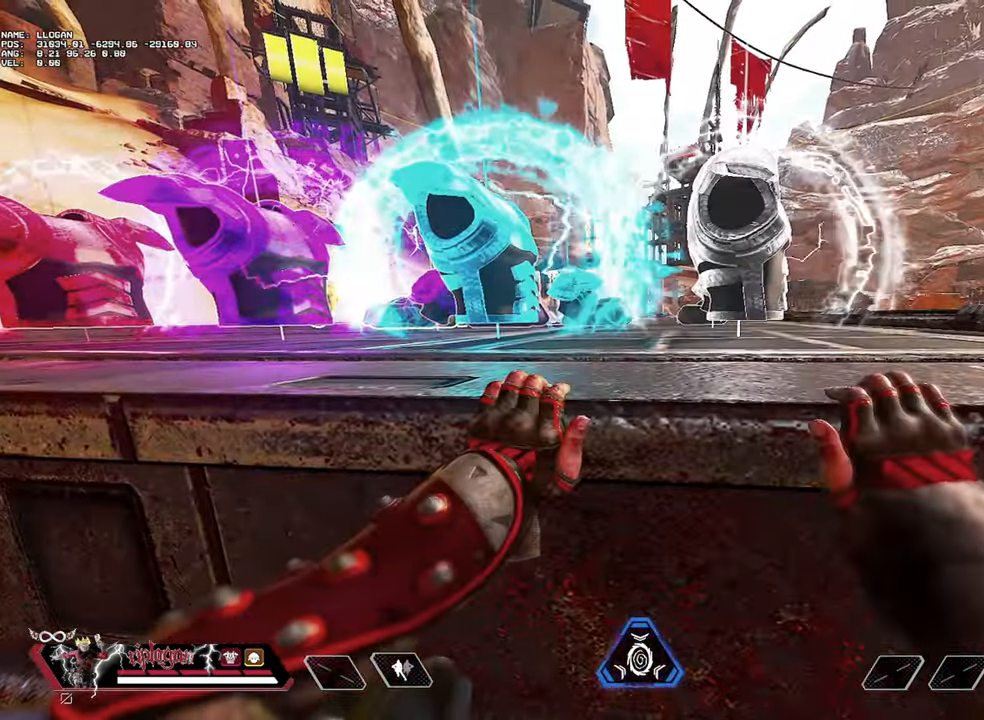
{"keys": [], "mouse": [], "events": [[51, "s", "down"], [201, "s", "up"]]}
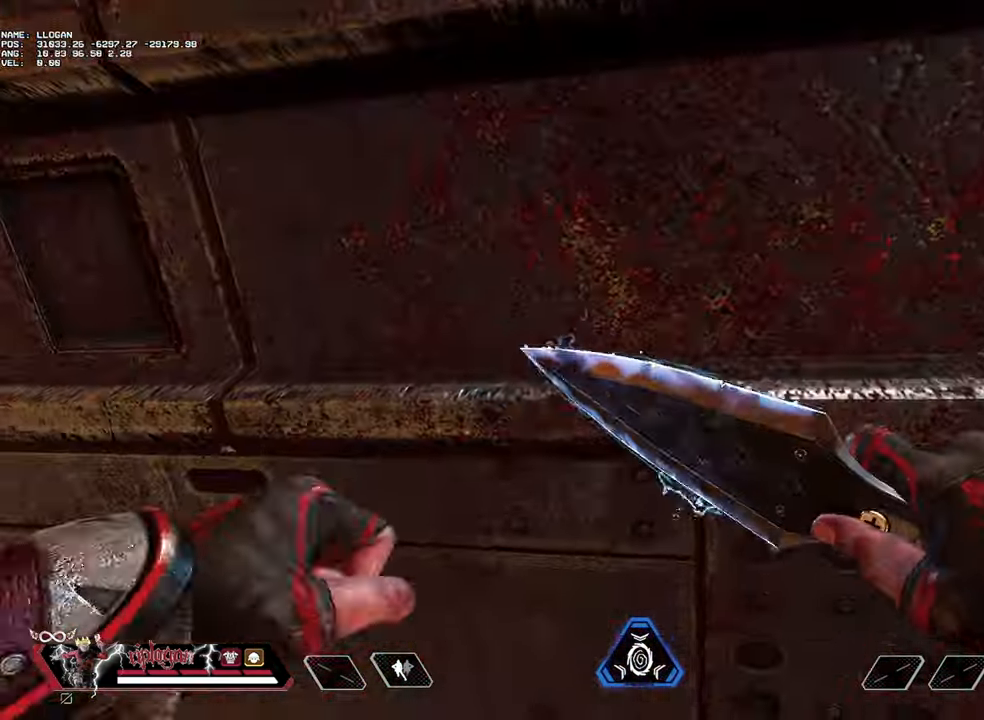
{"keys": [], "mouse": [], "events": [[217, "s", "down"], [234, "s", "up"]]}
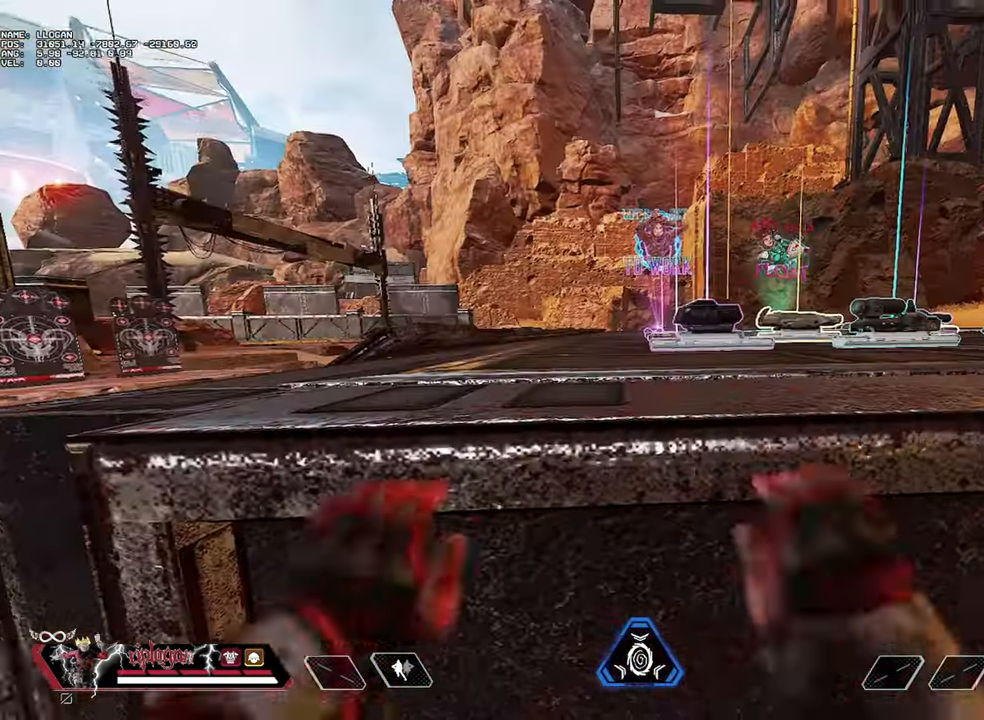
{"keys": [], "mouse": [], "events": [[184, "s", "down"], [368, "s", "up"]]}
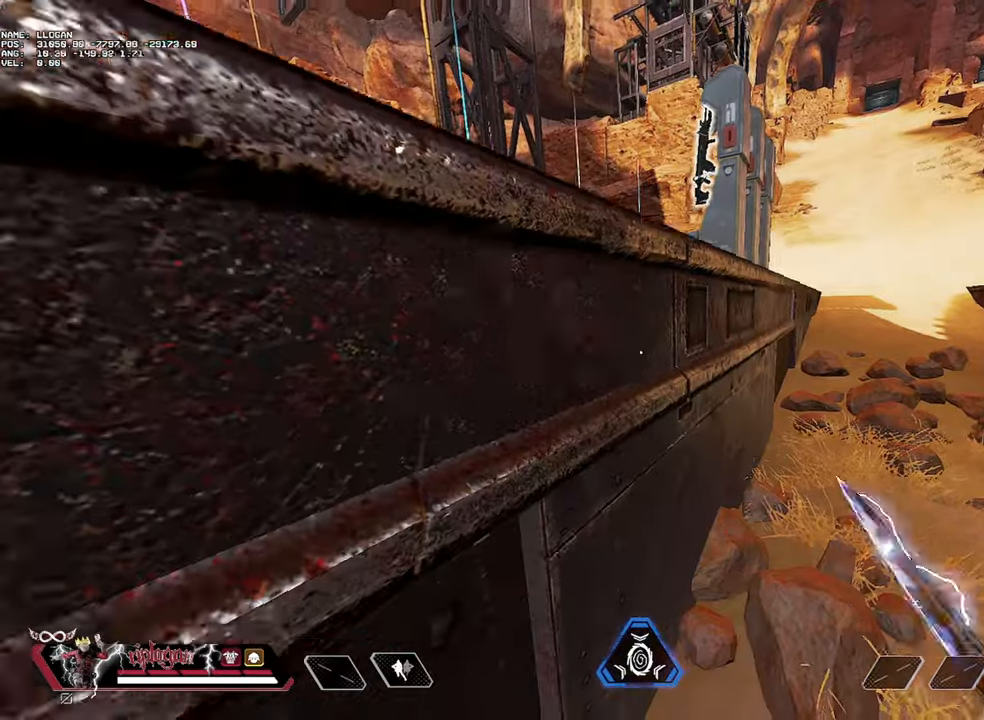
{"keys": [], "mouse": [], "events": []}
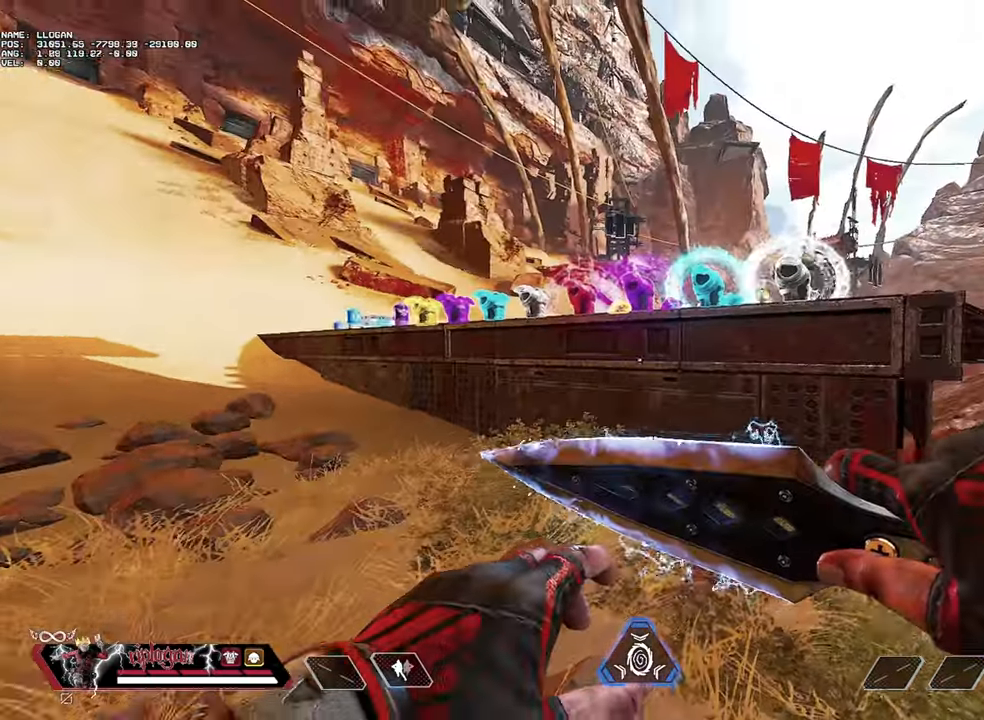
{"keys": [], "mouse": [], "events": [[167, "w", "down"], [250, "w", "up"]]}
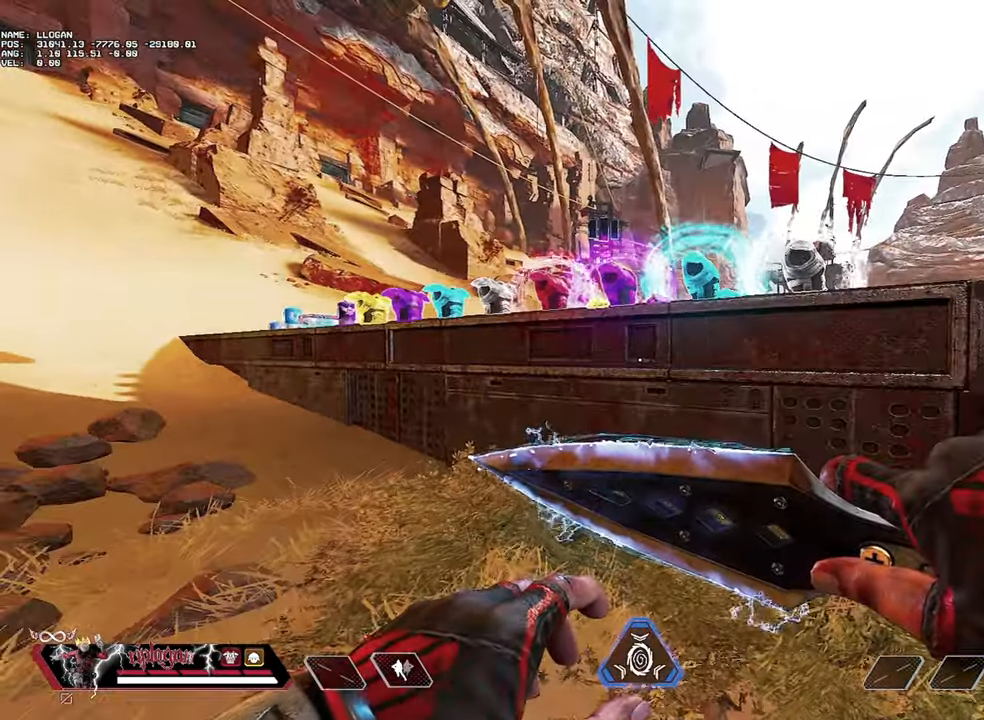
{"keys": [], "mouse": [], "events": []}
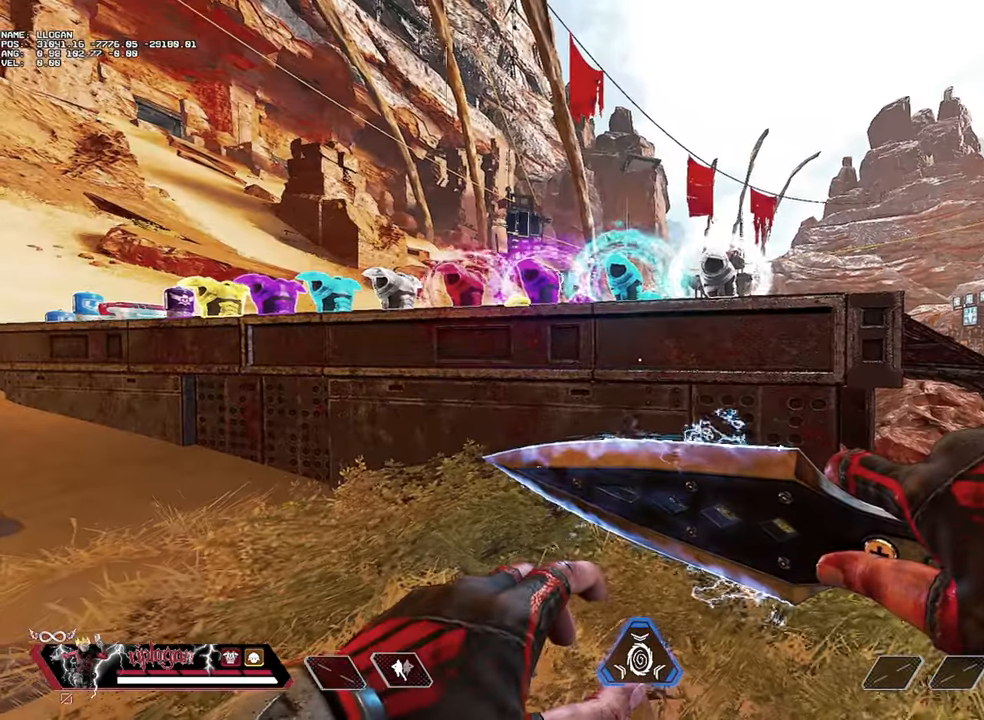
{"keys": [], "mouse": [], "events": []}
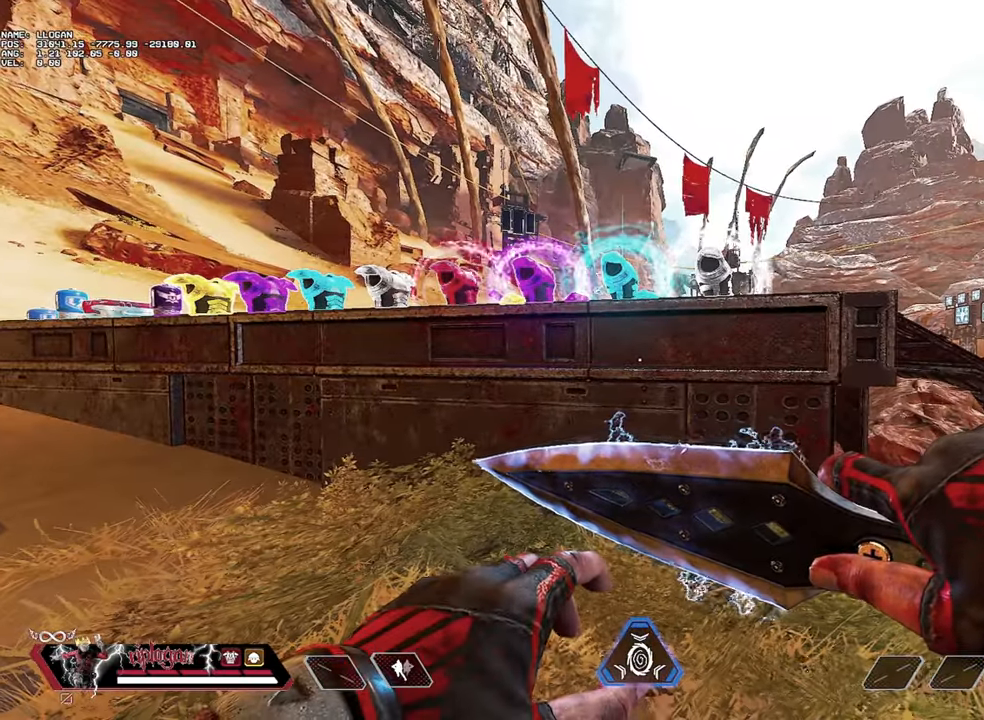
{"keys": ["d"], "mouse": [], "events": [[167, "d", "down"]]}
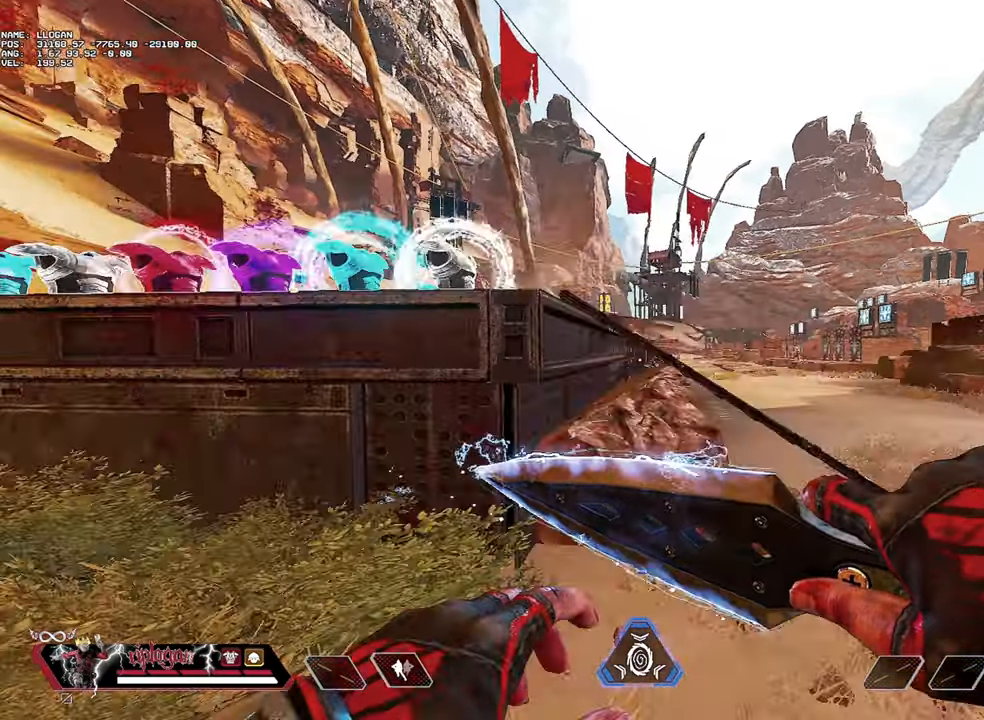
{"keys": [], "mouse": [], "events": [[233, "d", "up"], [317, "a", "down"], [500, "a", "up"]]}
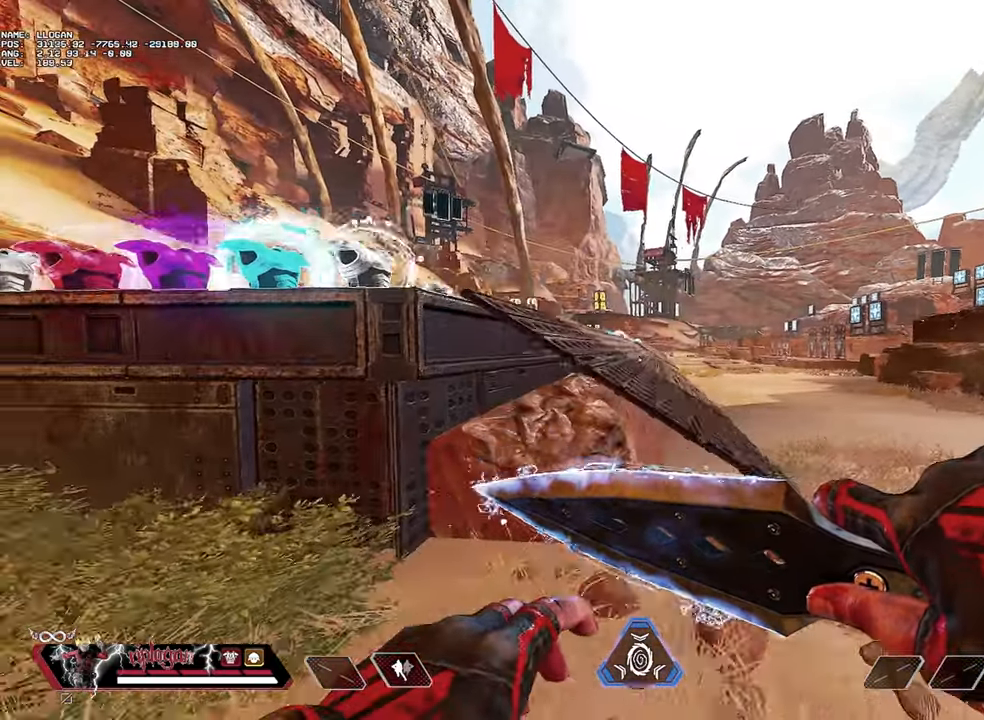
{"keys": ["d"], "mouse": [], "events": [[251, "d", "down"]]}
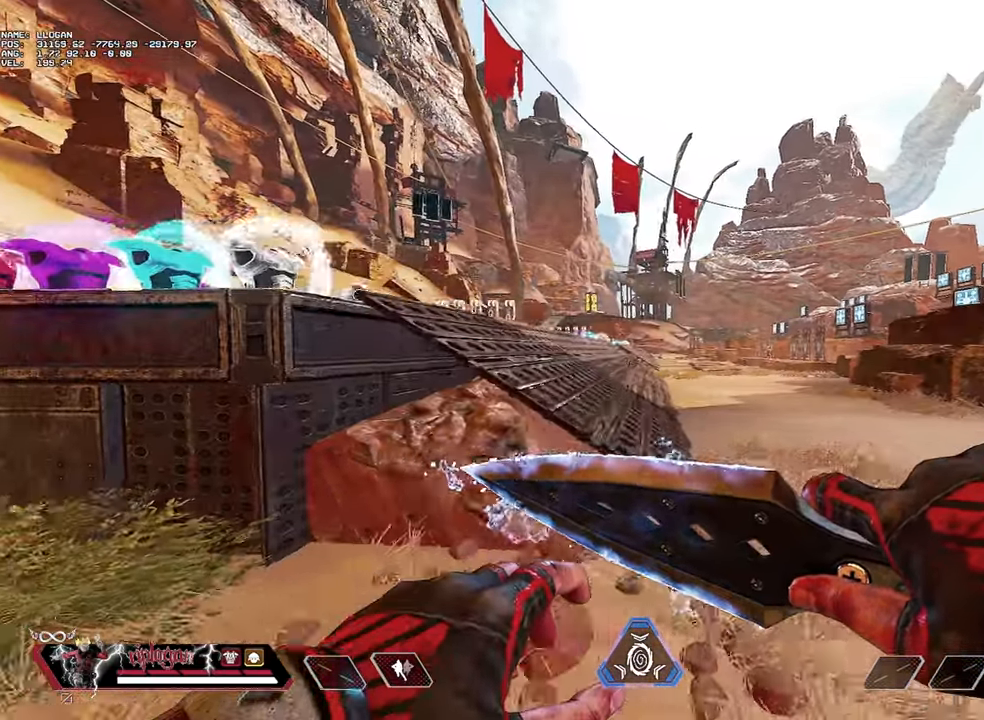
{"keys": ["w"], "mouse": [], "events": [[16, "w", "down"], [167, "d", "up"]]}
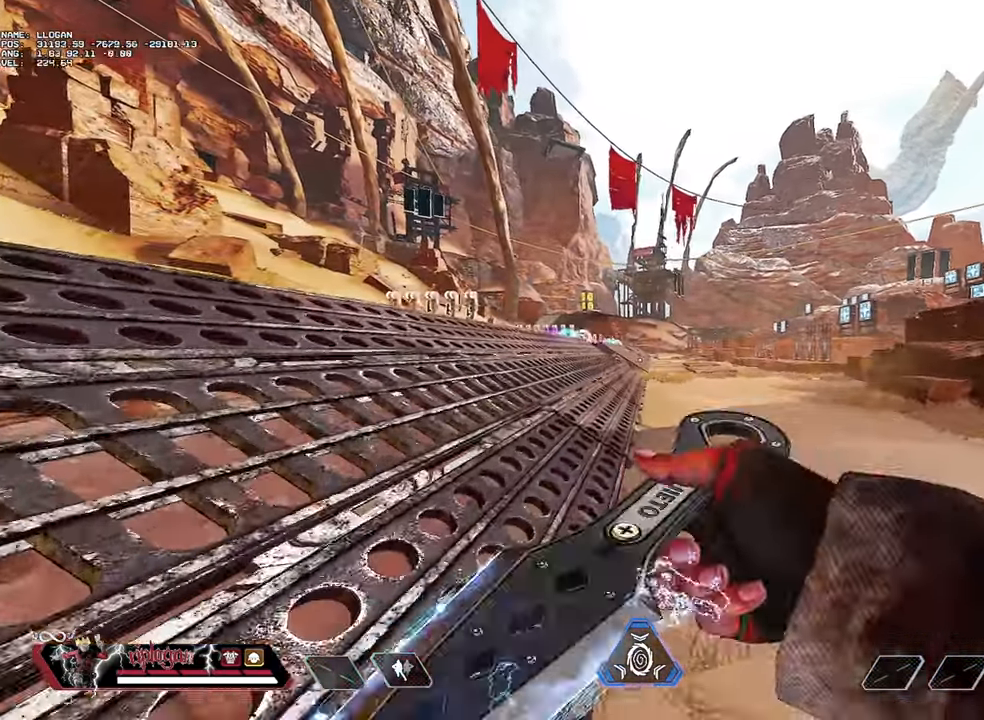
{"keys": ["w"], "mouse": [], "events": []}
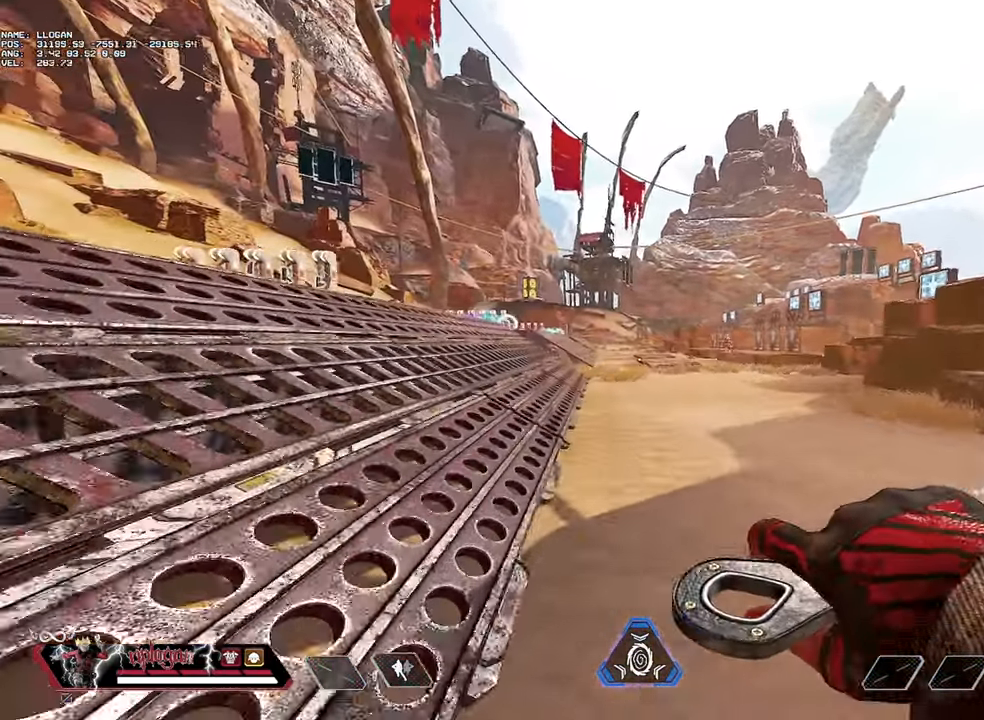
{"keys": ["w"], "mouse": [], "events": []}
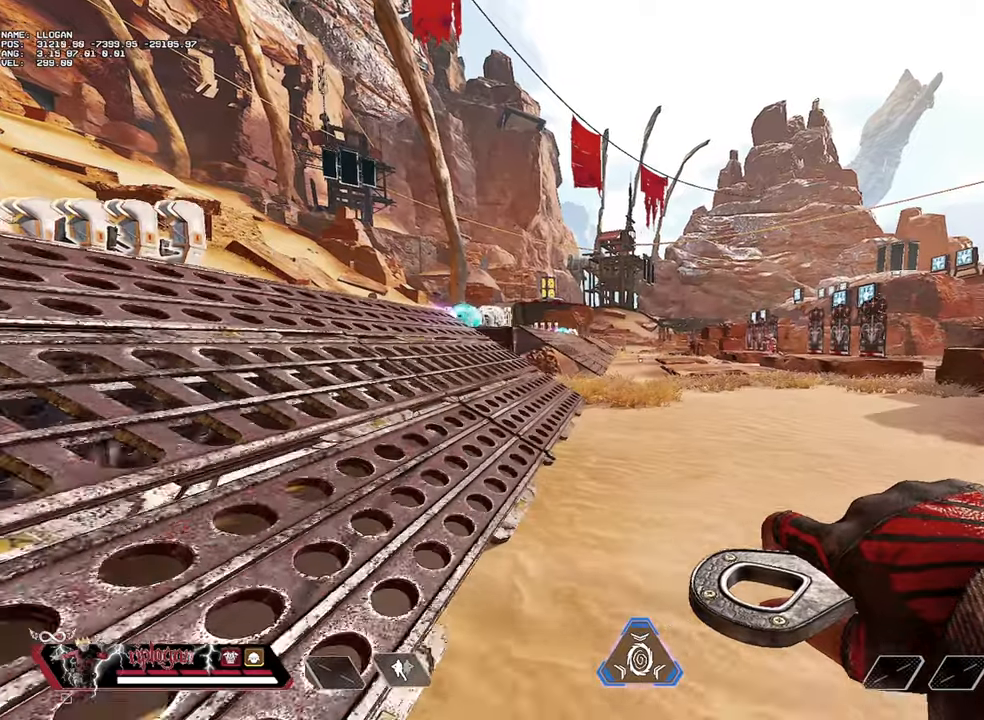
{"keys": ["w"], "mouse": [], "events": []}
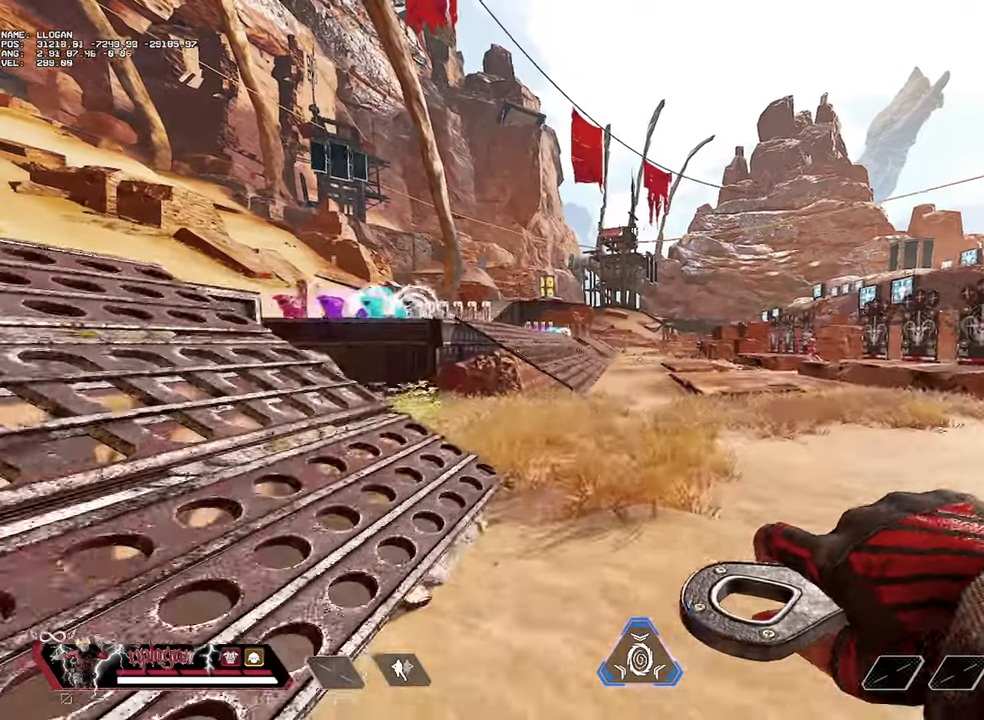
{"keys": ["w"], "mouse": [], "events": [[367, "w", "up"], [467, "w", "down"]]}
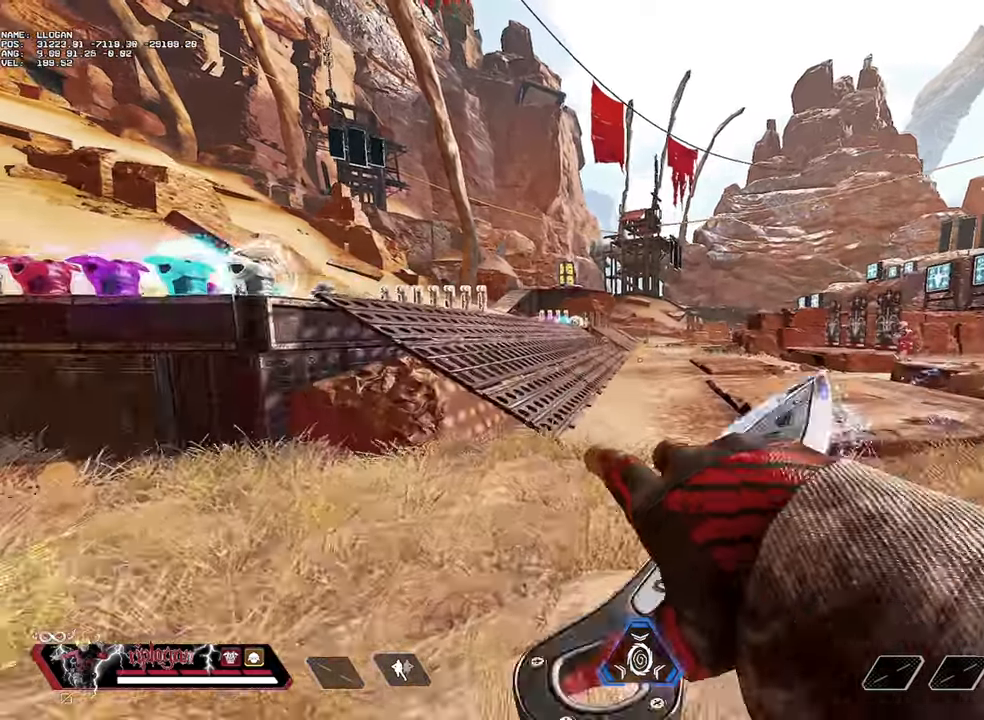
{"keys": [], "mouse": [], "events": [[150, "w", "up"]]}
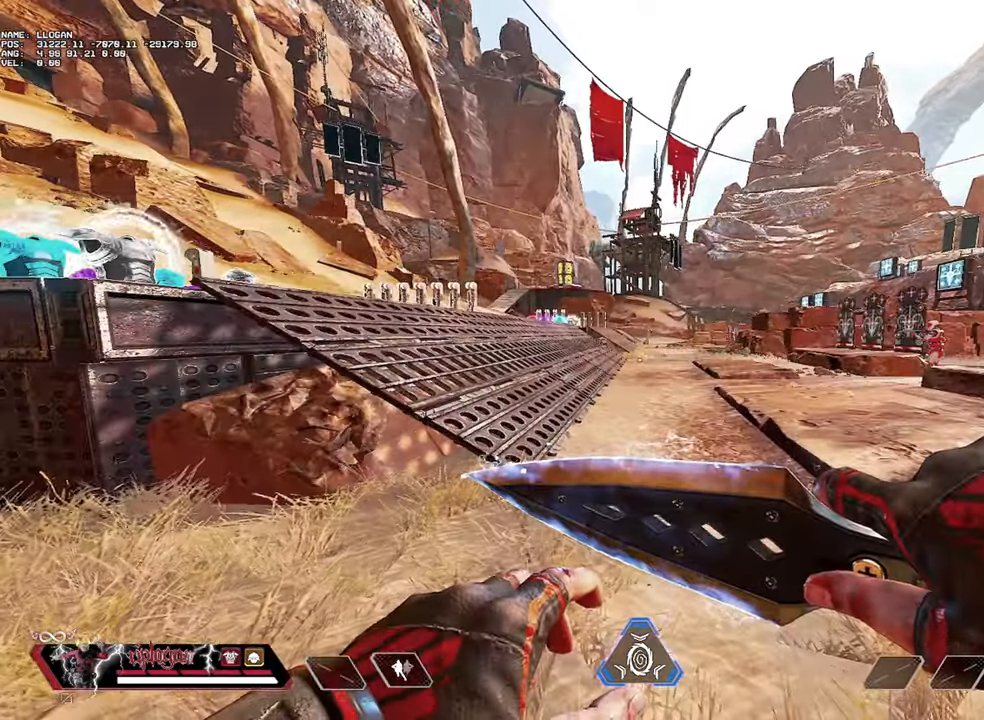
{"keys": ["a", "w"], "mouse": [], "events": [[400, "a", "down"], [484, "w", "down"]]}
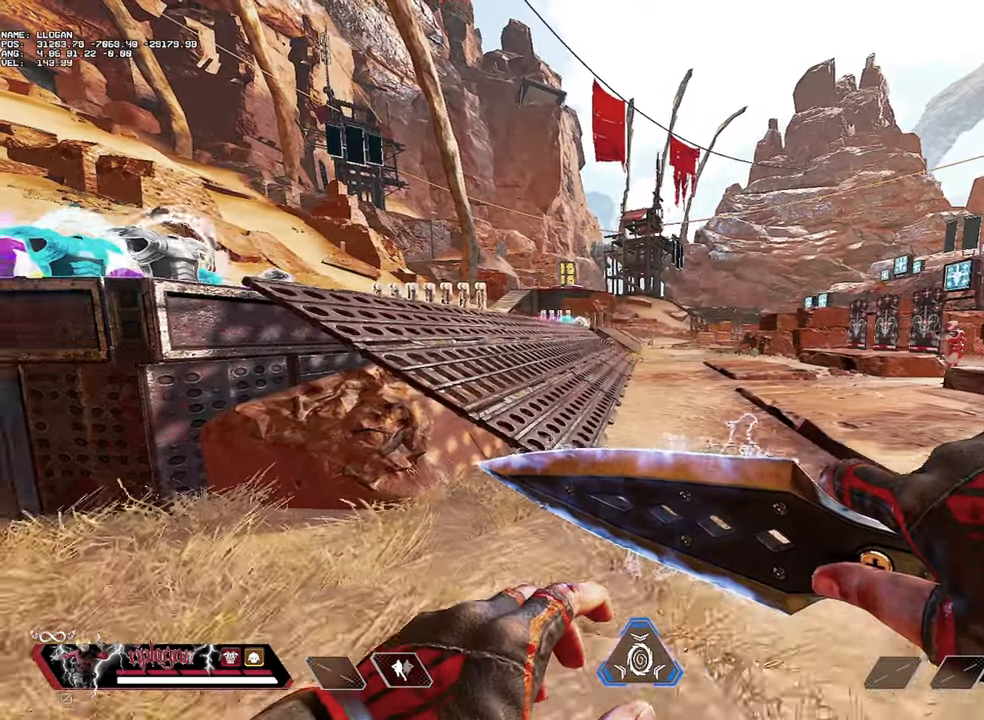
{"keys": [], "mouse": [], "events": [[33, "a", "up"], [133, "w", "up"]]}